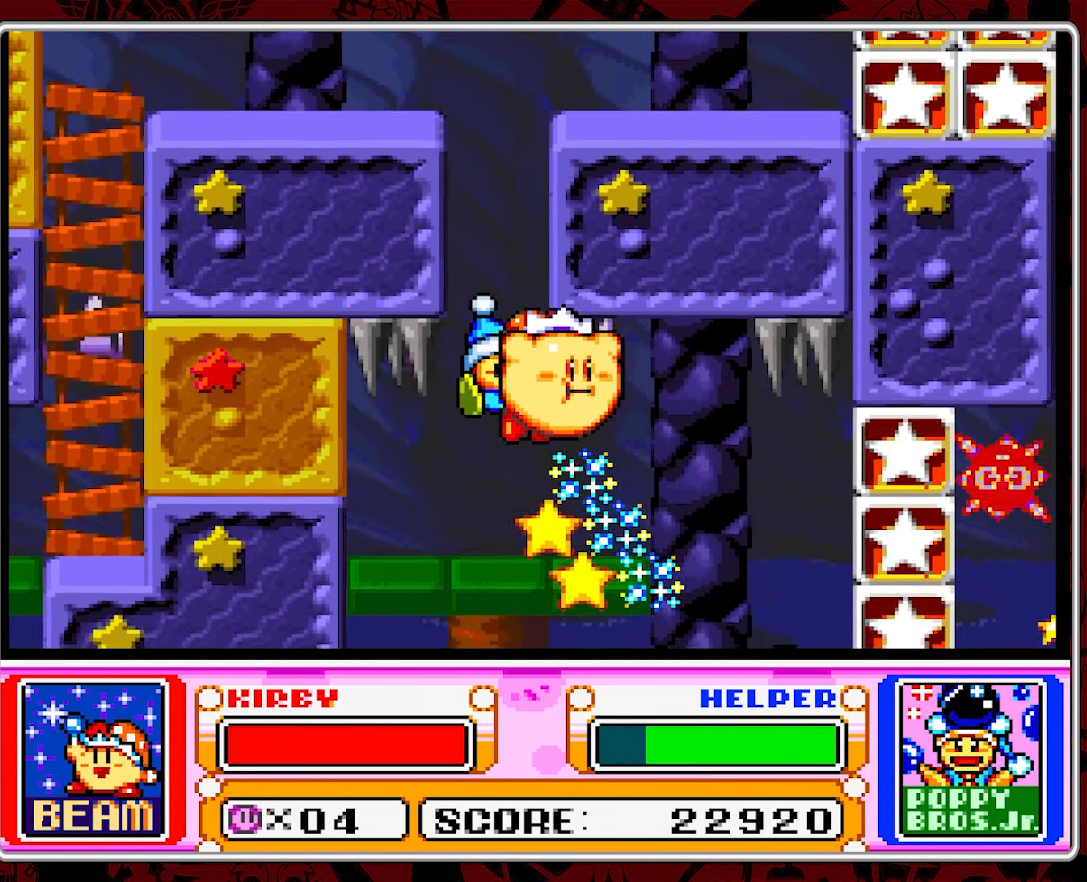
Gameplay with a controller (Nintendo layout); each line is a JSON object with the inputs held at the frame after it. "events" lists button and stick changes between this image and that frame as [ms after this image, input, new state], when the widget could be followed in between. Not read: L3 R3.
{"buttons": ["DPAD_RIGHT"], "events": [[150, "Y", "down"], [234, "Y", "up"]]}
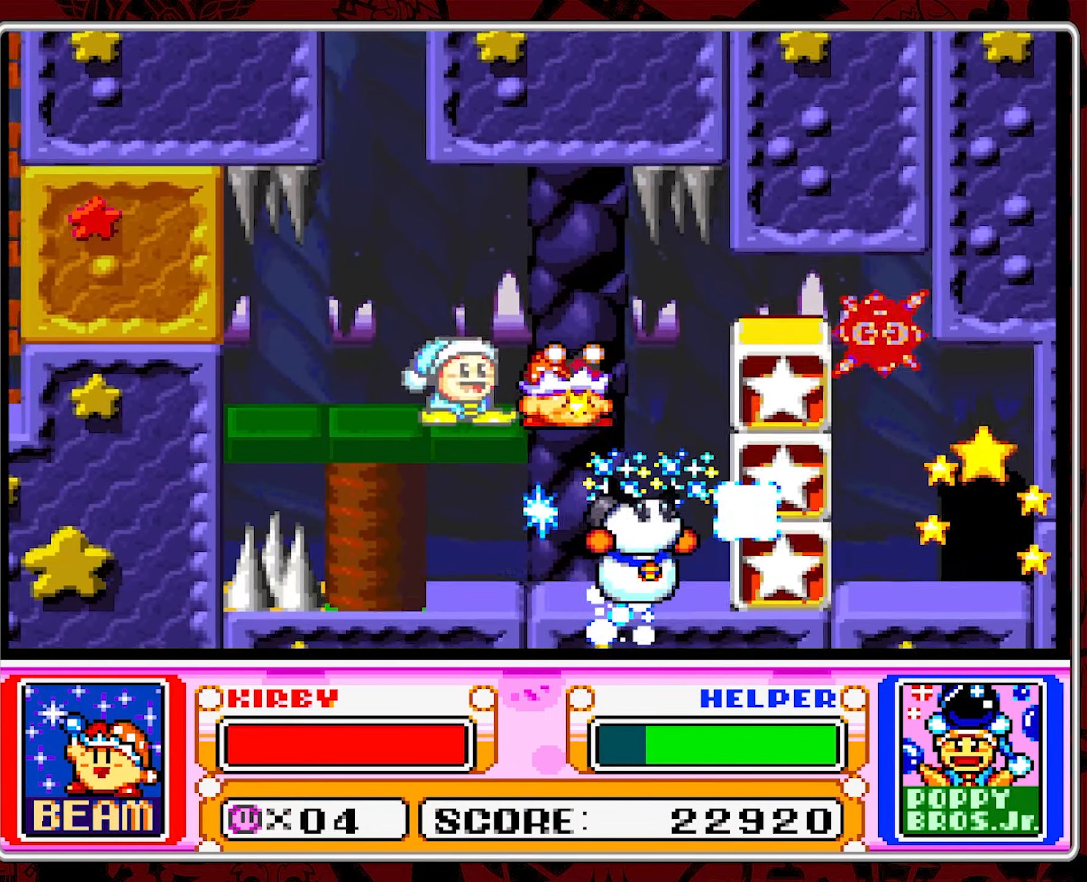
{"buttons": ["DPAD_LEFT"], "events": [[34, "DPAD_RIGHT", "up"], [100, "B", "down"], [167, "DPAD_LEFT", "down"], [217, "B", "up"]]}
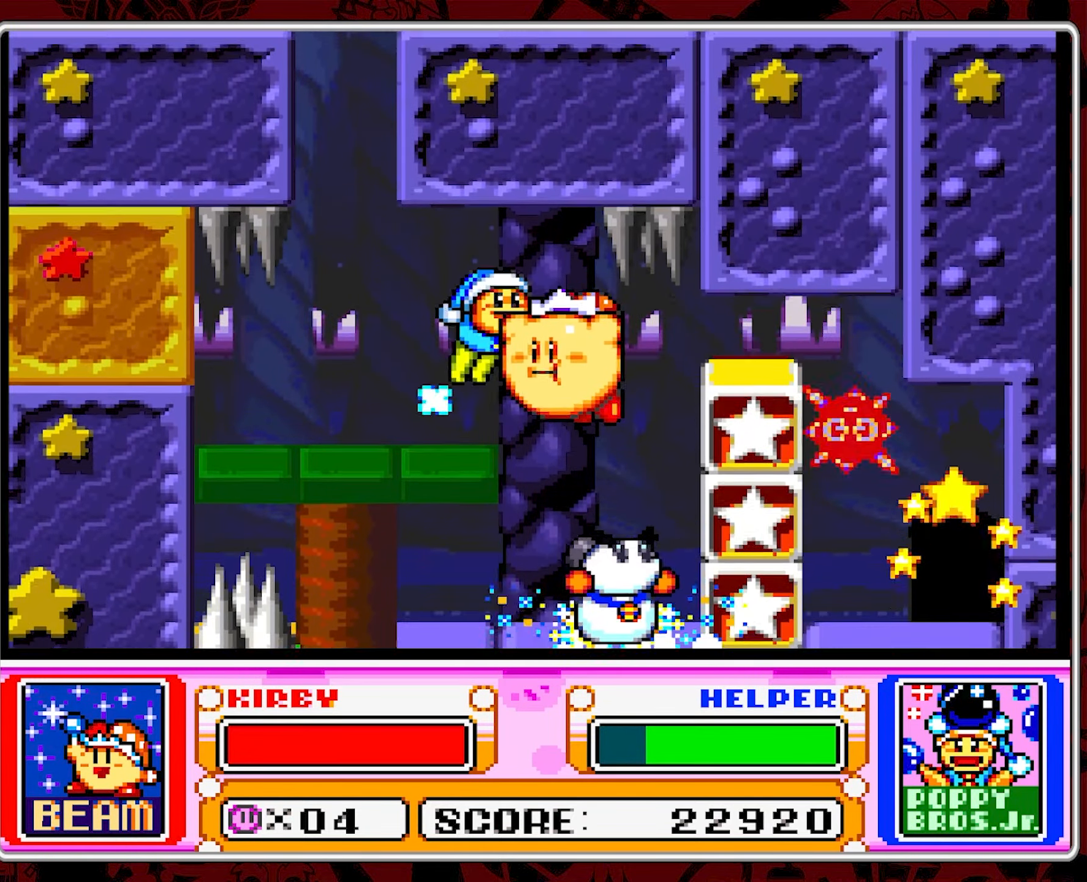
{"buttons": ["DPAD_RIGHT"], "events": [[184, "B", "down"], [267, "DPAD_LEFT", "up"], [284, "B", "up"], [417, "DPAD_RIGHT", "down"]]}
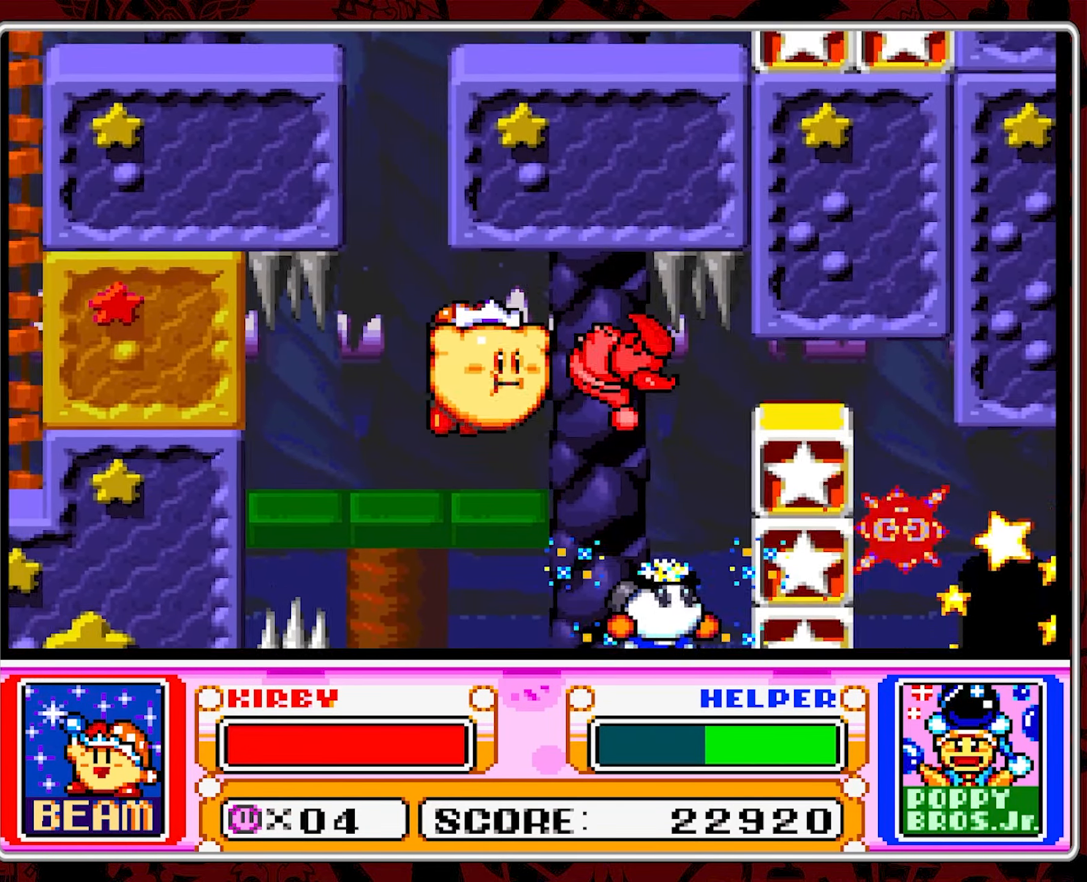
{"buttons": ["Y"], "events": [[34, "Y", "down"], [50, "DPAD_RIGHT", "up"], [150, "Y", "up"], [217, "Y", "down"]]}
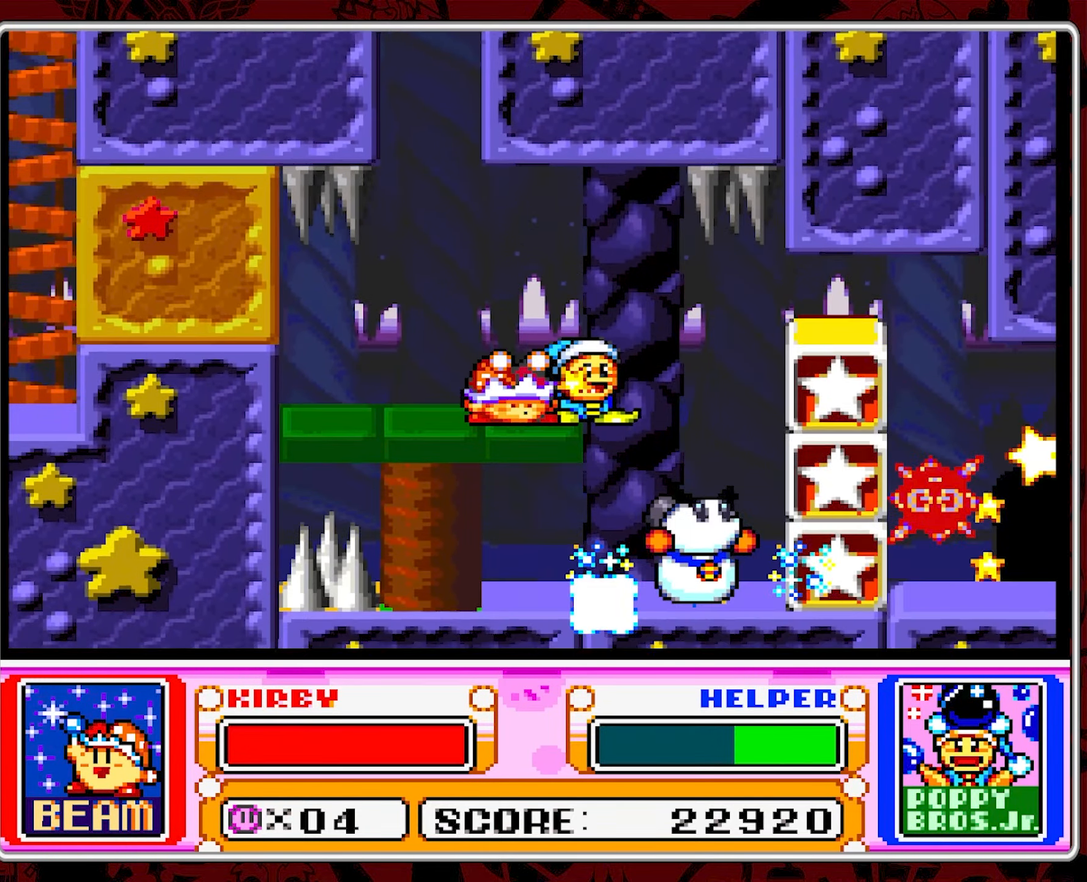
{"buttons": [], "events": [[100, "Y", "up"], [150, "Y", "down"], [267, "Y", "up"]]}
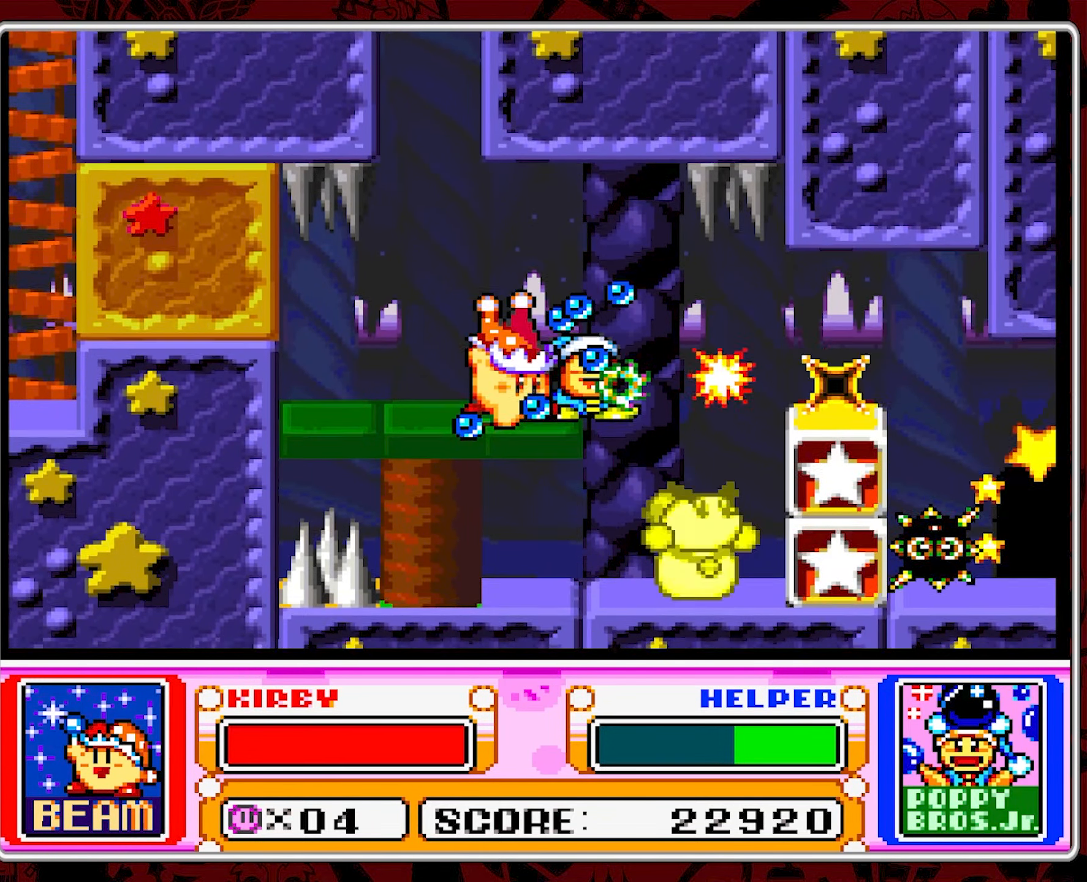
{"buttons": [], "events": []}
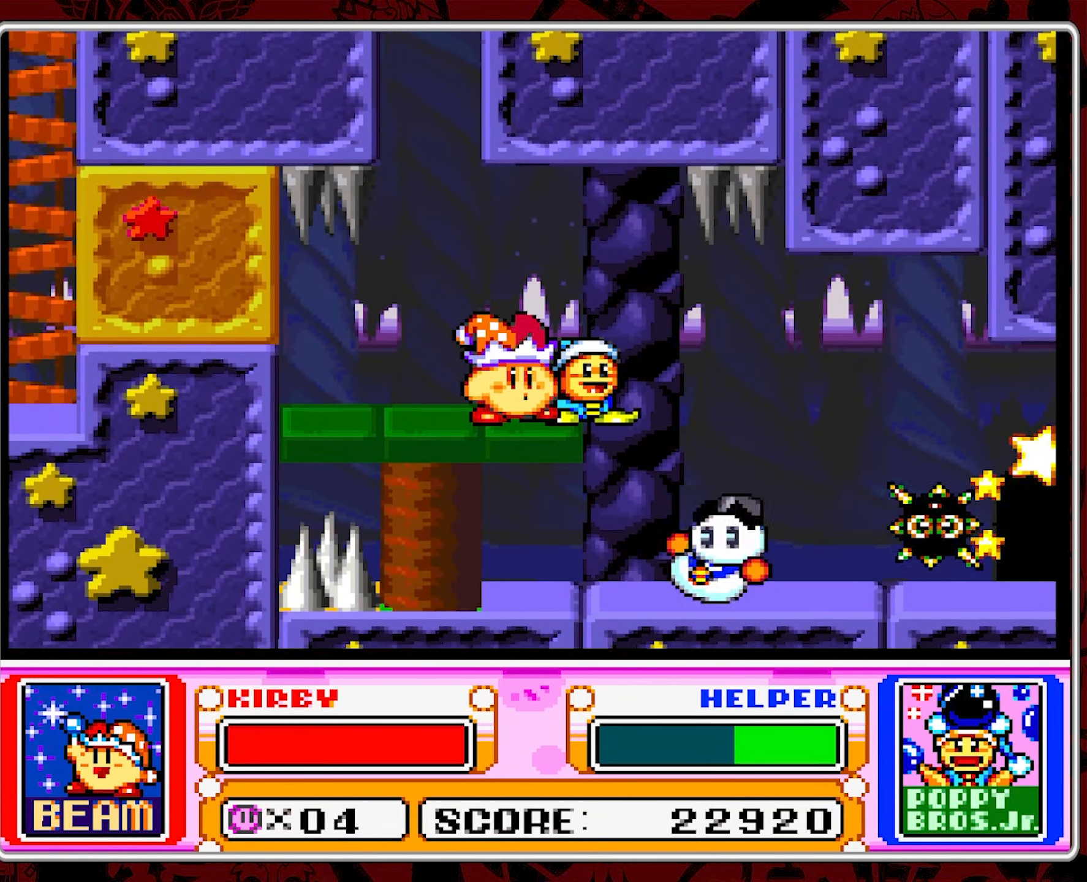
{"buttons": [], "events": [[150, "DPAD_RIGHT", "down"], [266, "DPAD_RIGHT", "up"], [283, "Y", "down"], [383, "Y", "up"]]}
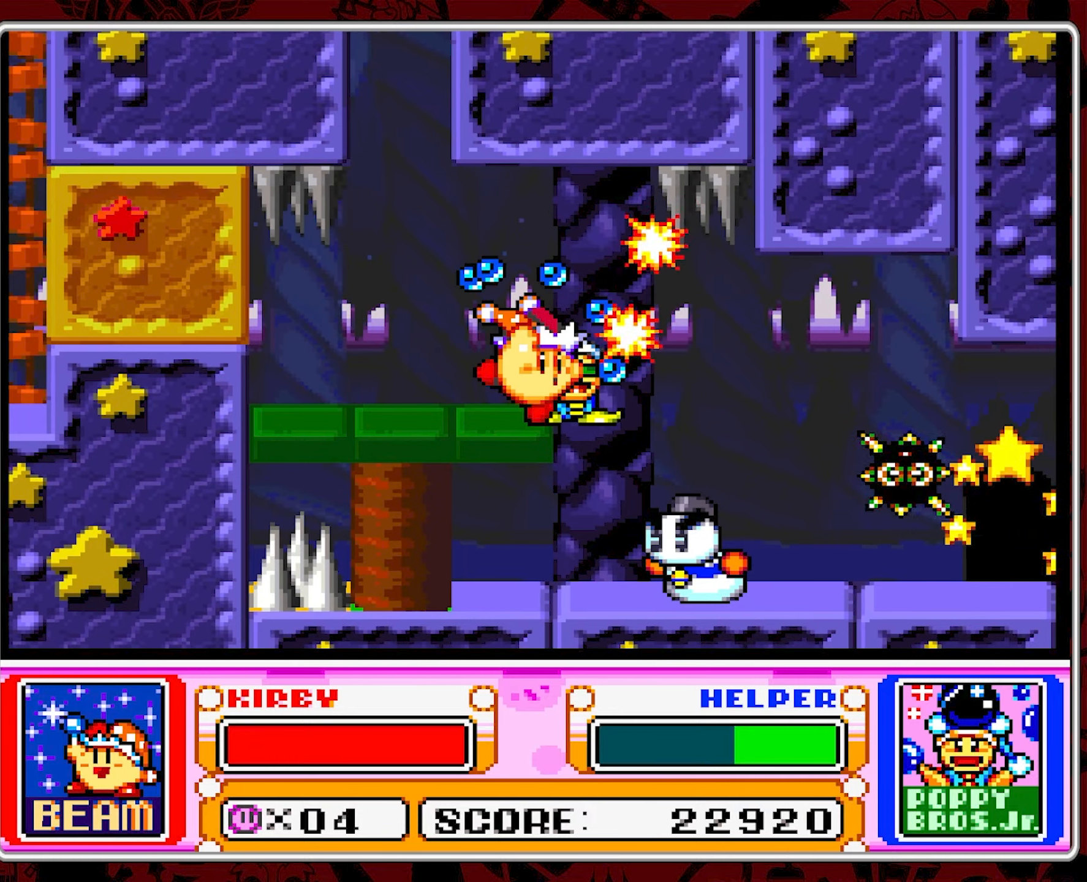
{"buttons": [], "events": []}
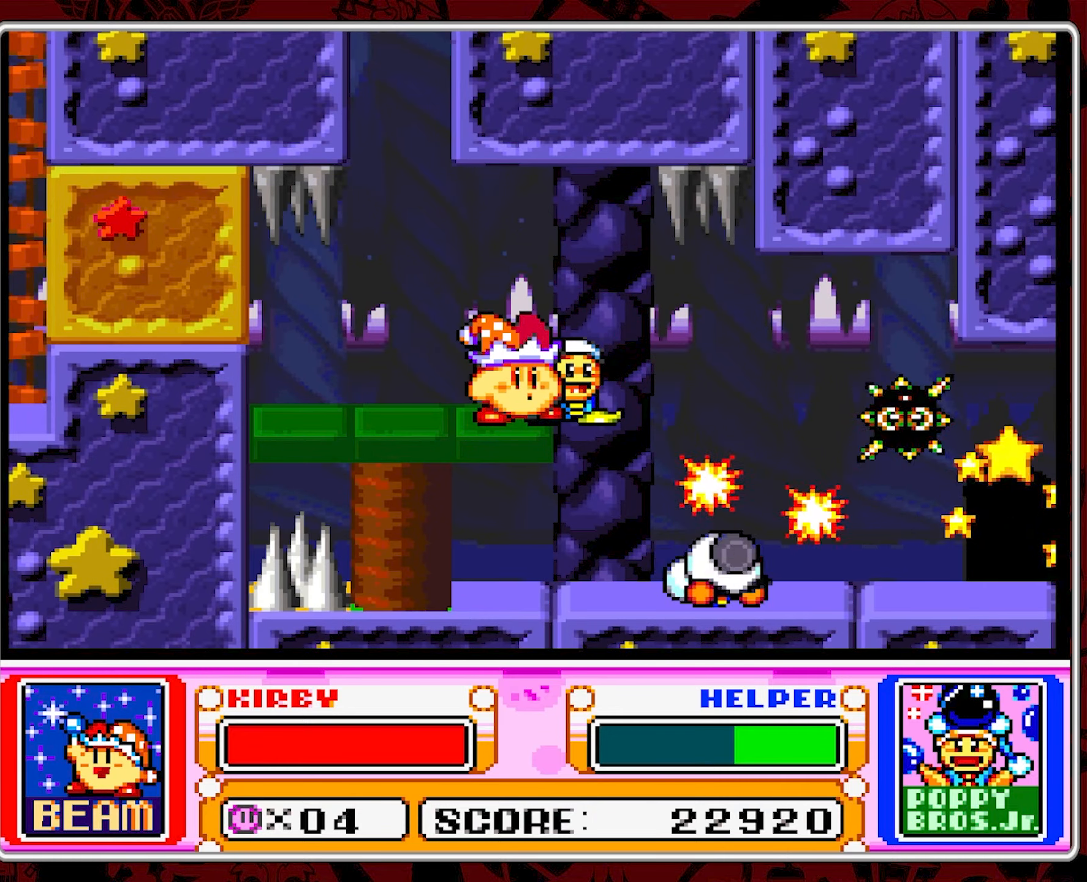
{"buttons": ["DPAD_LEFT"], "events": [[266, "DPAD_LEFT", "down"], [366, "B", "down"], [483, "B", "up"]]}
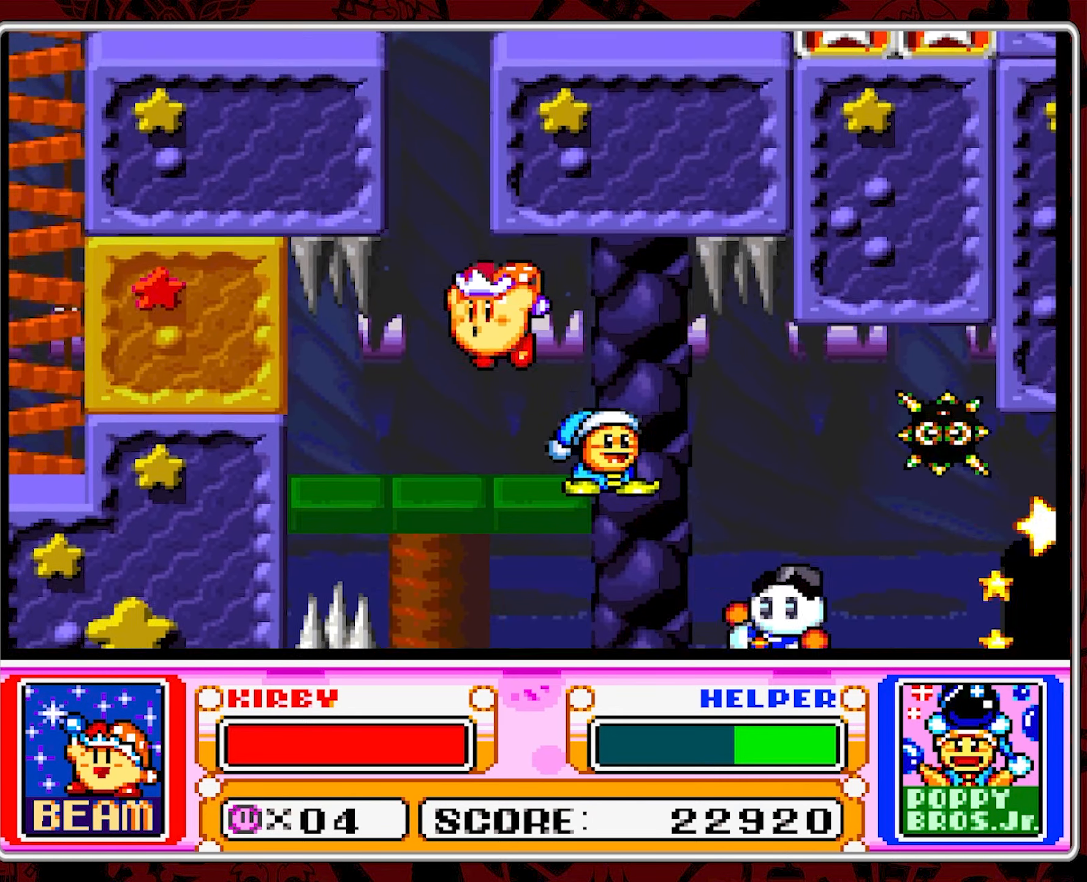
{"buttons": ["B", "DPAD_RIGHT"], "events": [[16, "B", "down"], [33, "DPAD_UP", "down"], [66, "DPAD_LEFT", "up"], [150, "B", "up"], [183, "B", "down"], [283, "DPAD_RIGHT", "down"], [300, "B", "up"], [350, "B", "down"], [433, "DPAD_UP", "up"], [466, "B", "up"], [500, "B", "down"]]}
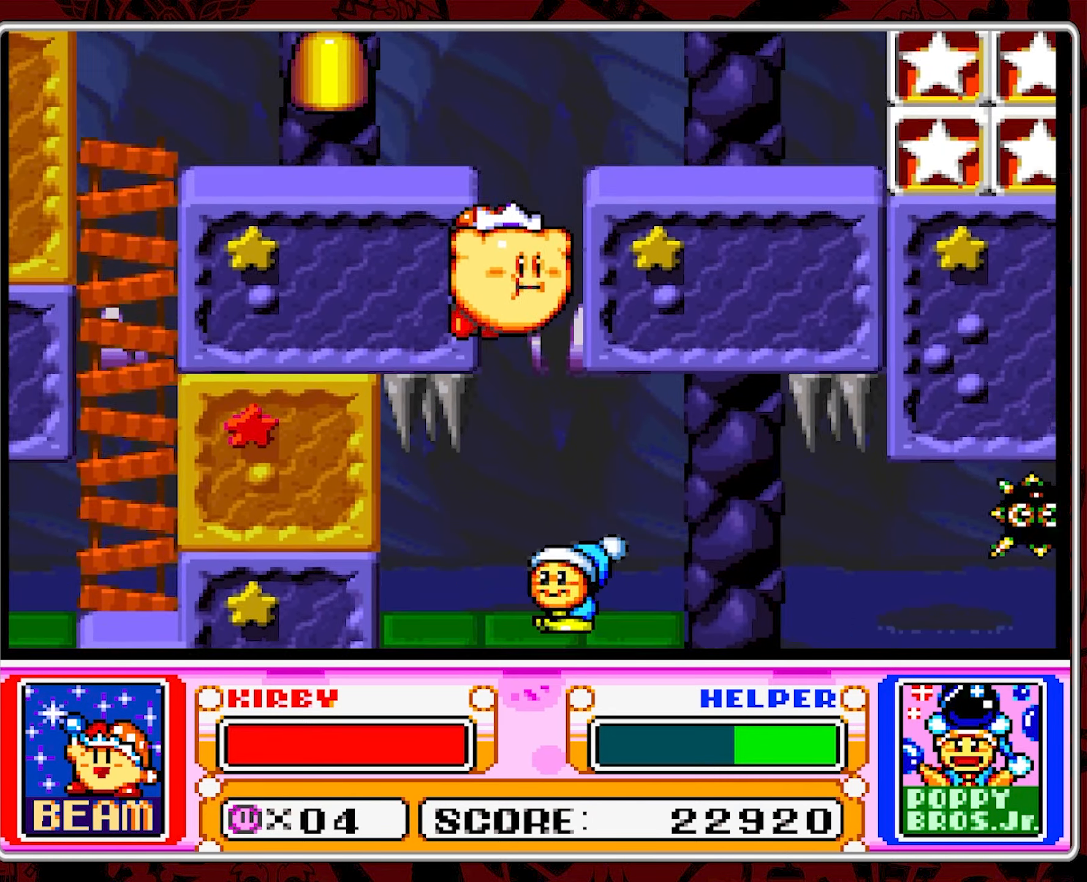
{"buttons": ["B", "DPAD_RIGHT"], "events": [[116, "B", "up"], [150, "B", "down"], [266, "B", "up"], [333, "B", "down"], [450, "B", "up"], [500, "B", "down"]]}
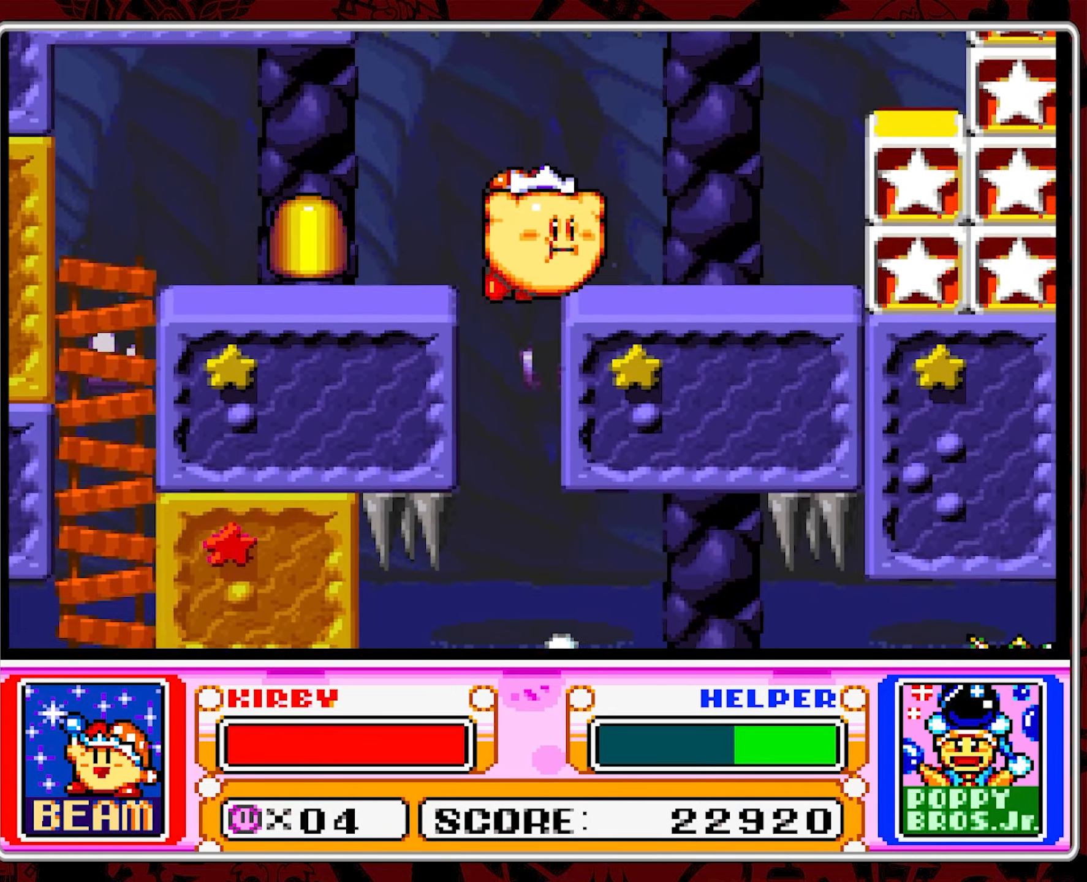
{"buttons": ["DPAD_RIGHT"], "events": [[166, "B", "up"], [200, "Y", "down"], [300, "Y", "up"]]}
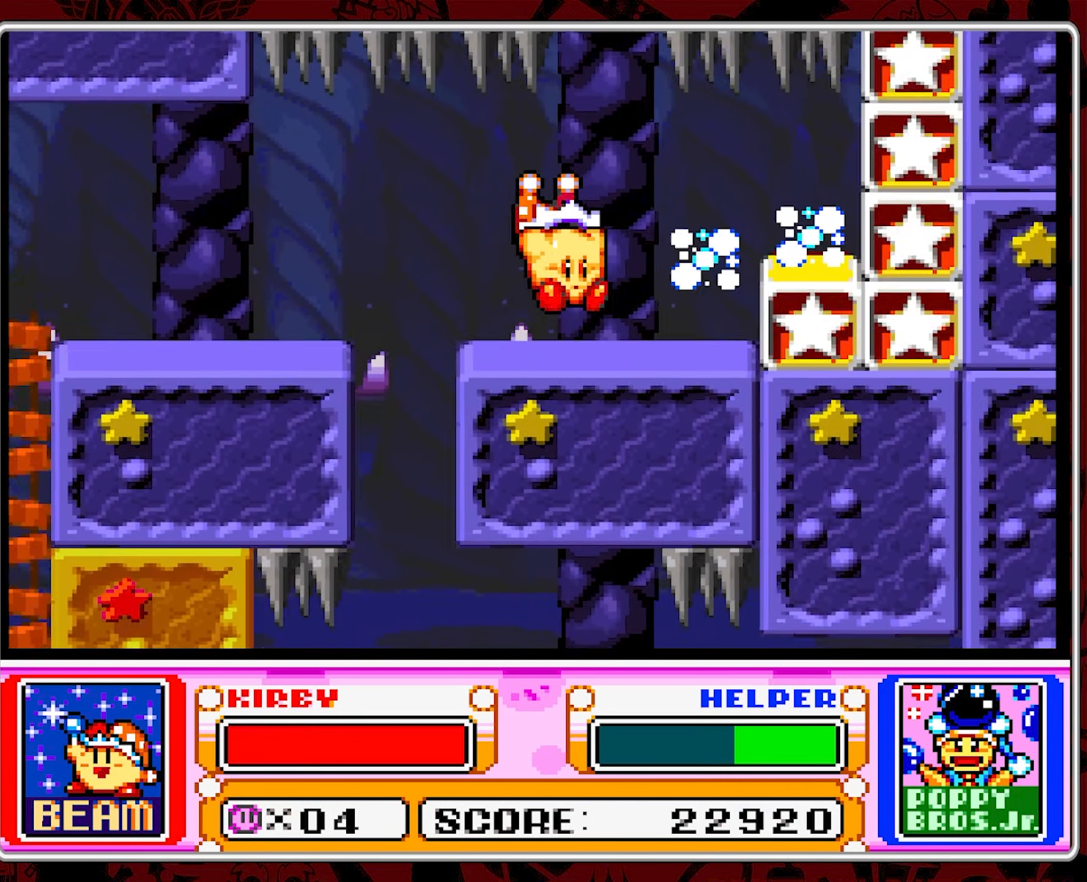
{"buttons": [], "events": [[383, "Y", "down"], [466, "DPAD_RIGHT", "up"], [500, "Y", "up"]]}
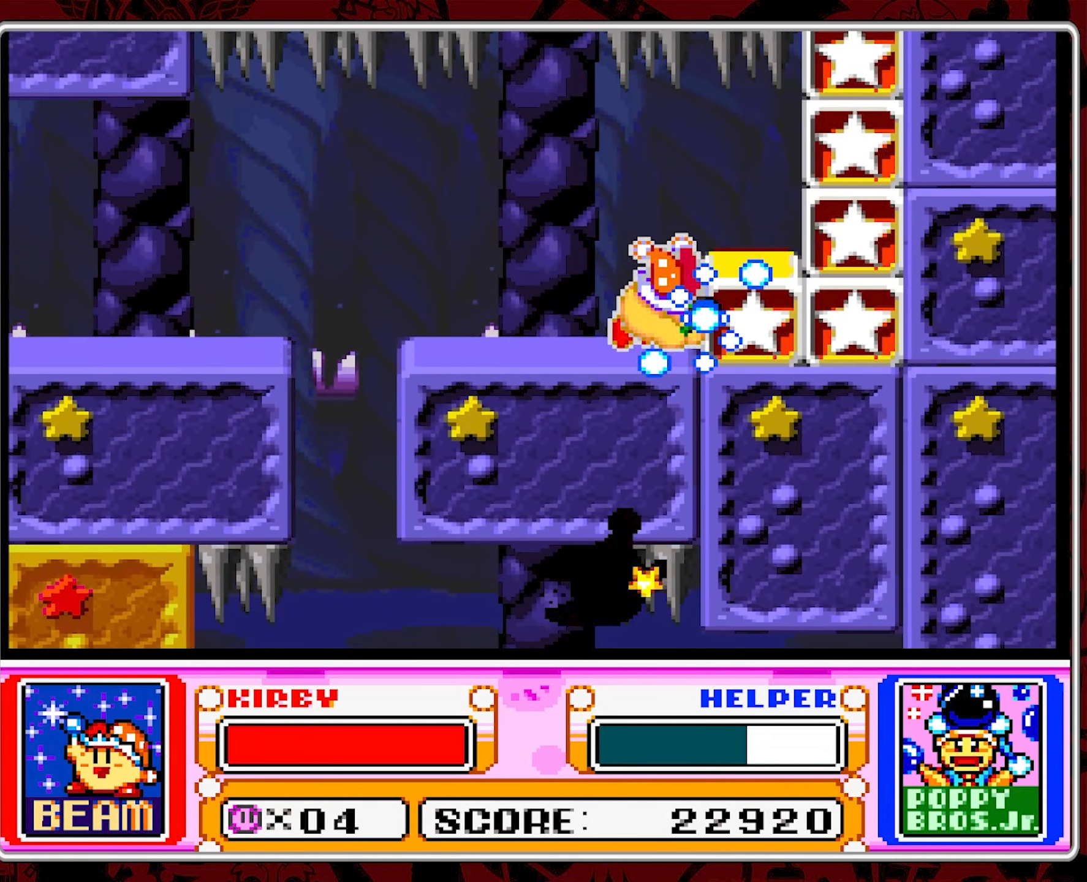
{"buttons": [], "events": [[66, "Y", "down"], [166, "Y", "up"]]}
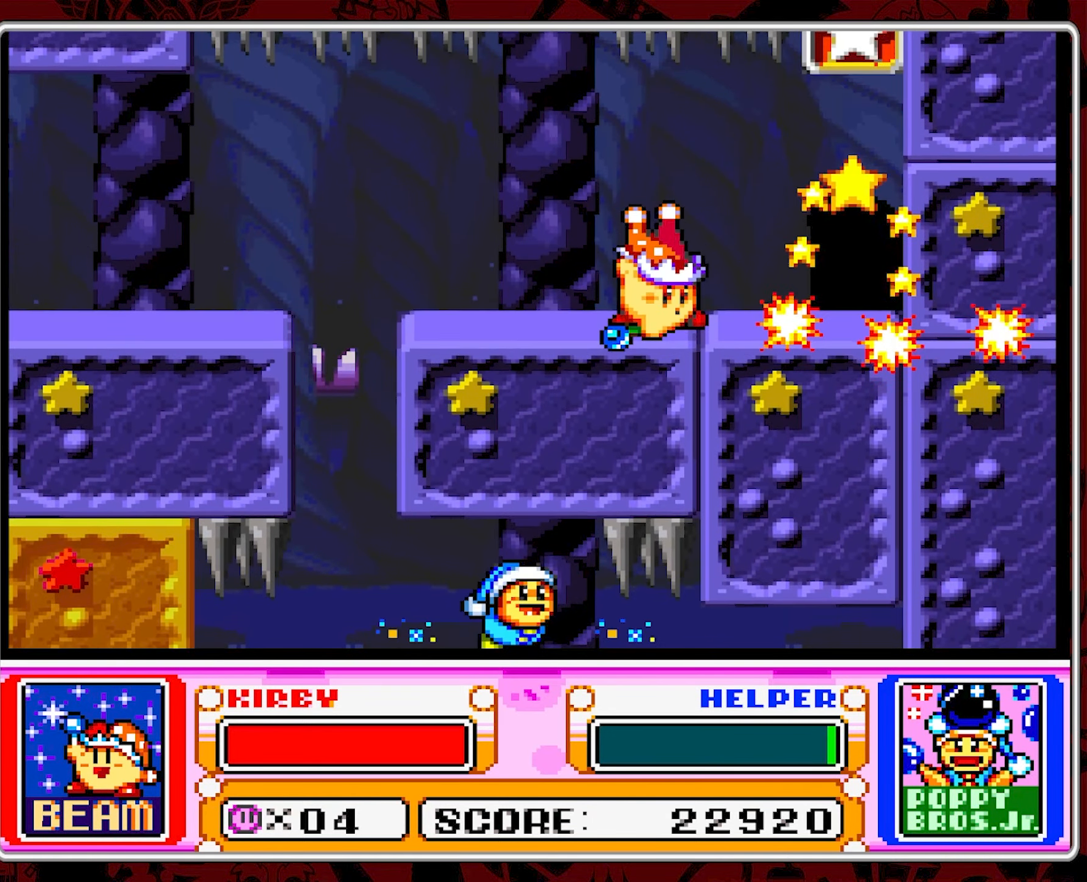
{"buttons": [], "events": []}
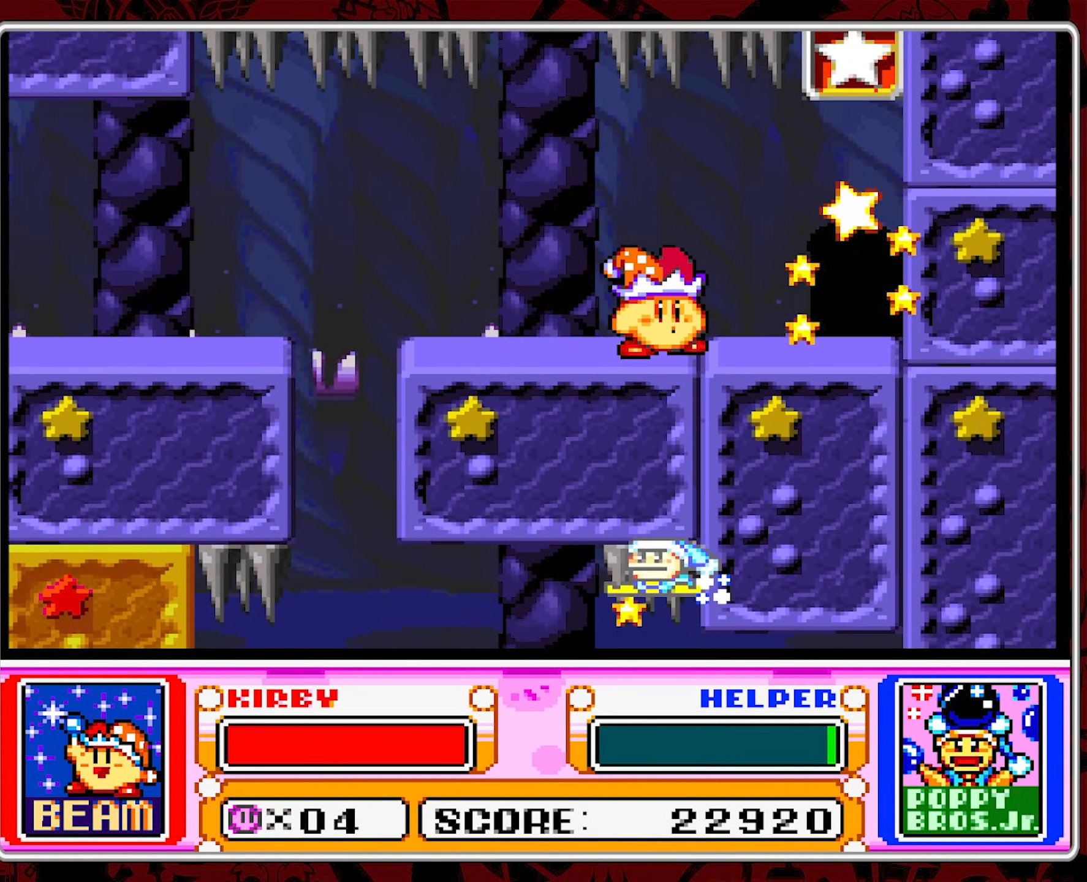
{"buttons": [], "events": []}
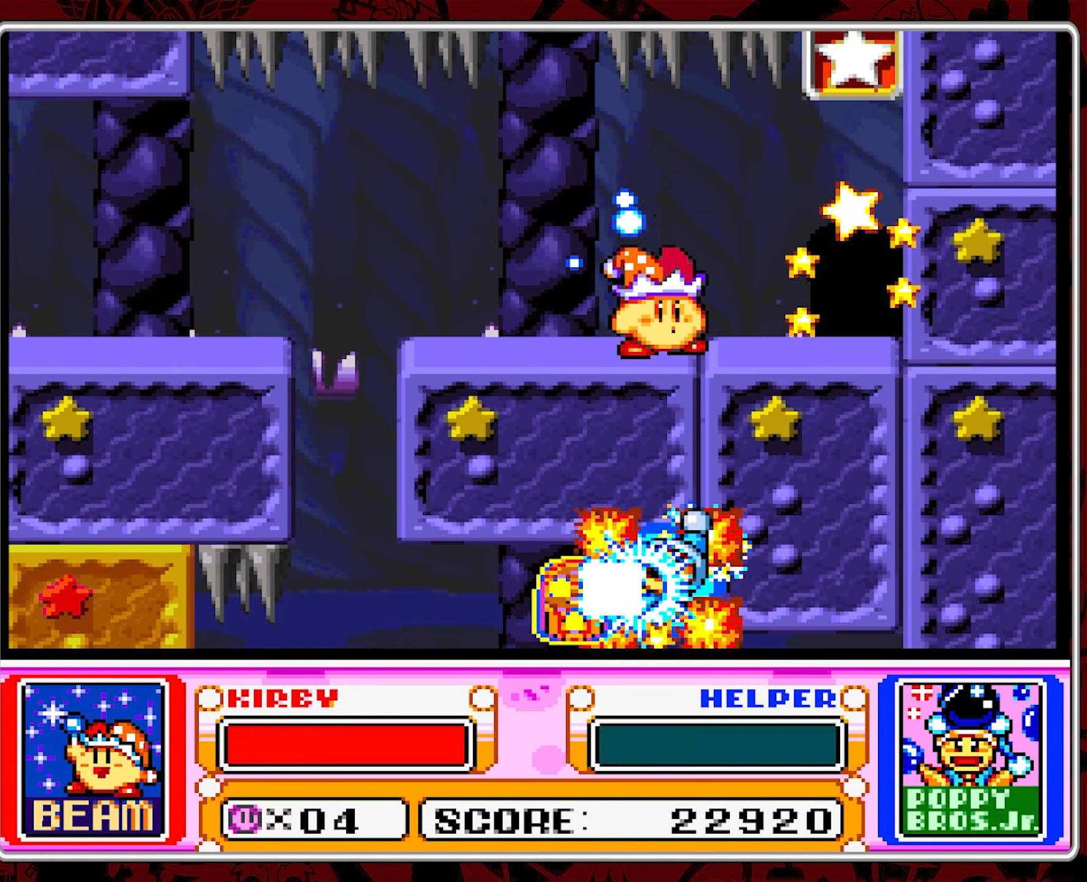
{"buttons": ["DPAD_LEFT"], "events": [[483, "DPAD_LEFT", "down"]]}
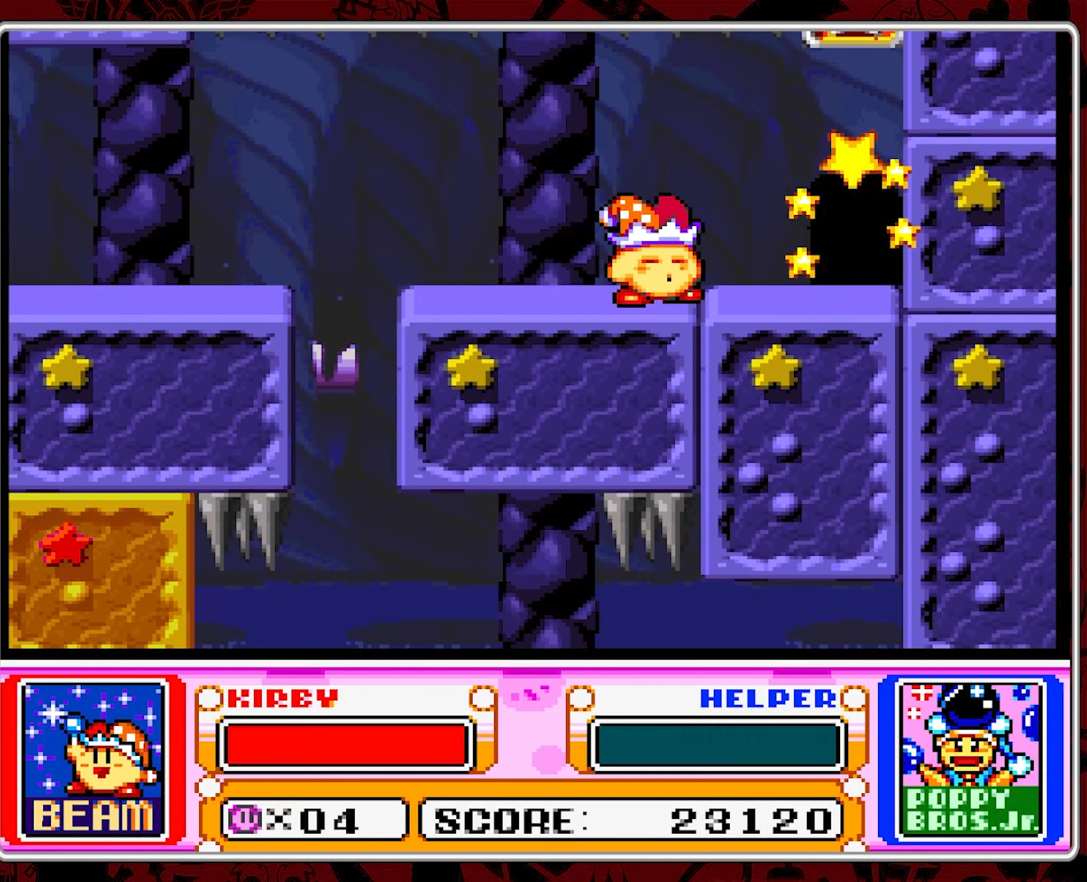
{"buttons": ["DPAD_LEFT"], "events": []}
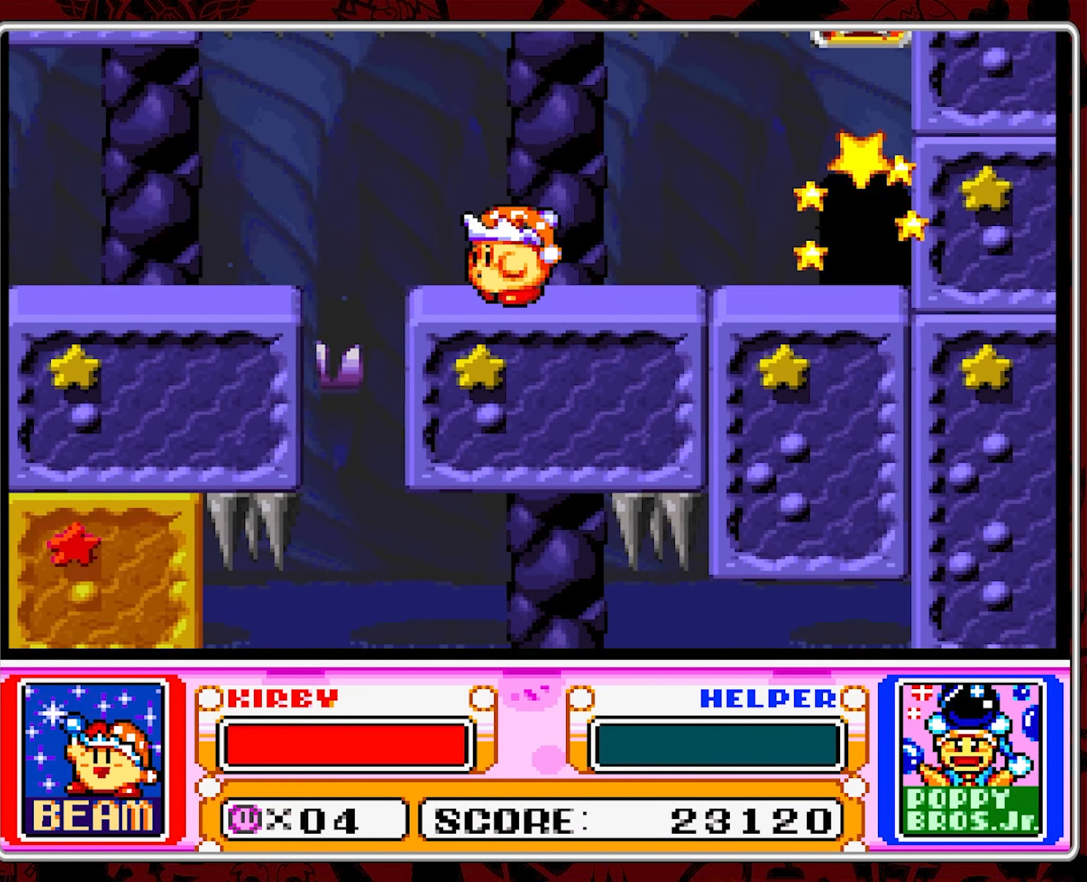
{"buttons": ["DPAD_LEFT"], "events": []}
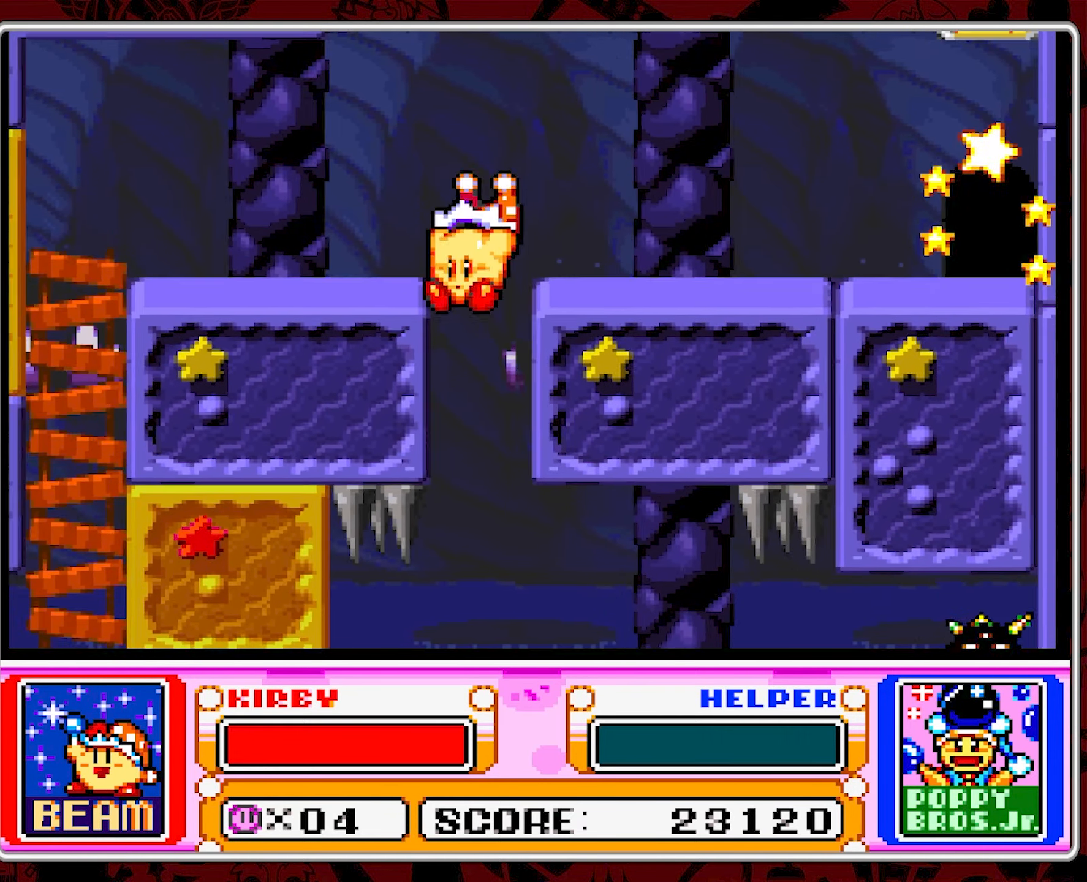
{"buttons": [], "events": [[33, "DPAD_LEFT", "up"], [150, "DPAD_RIGHT", "down"], [350, "DPAD_RIGHT", "up"]]}
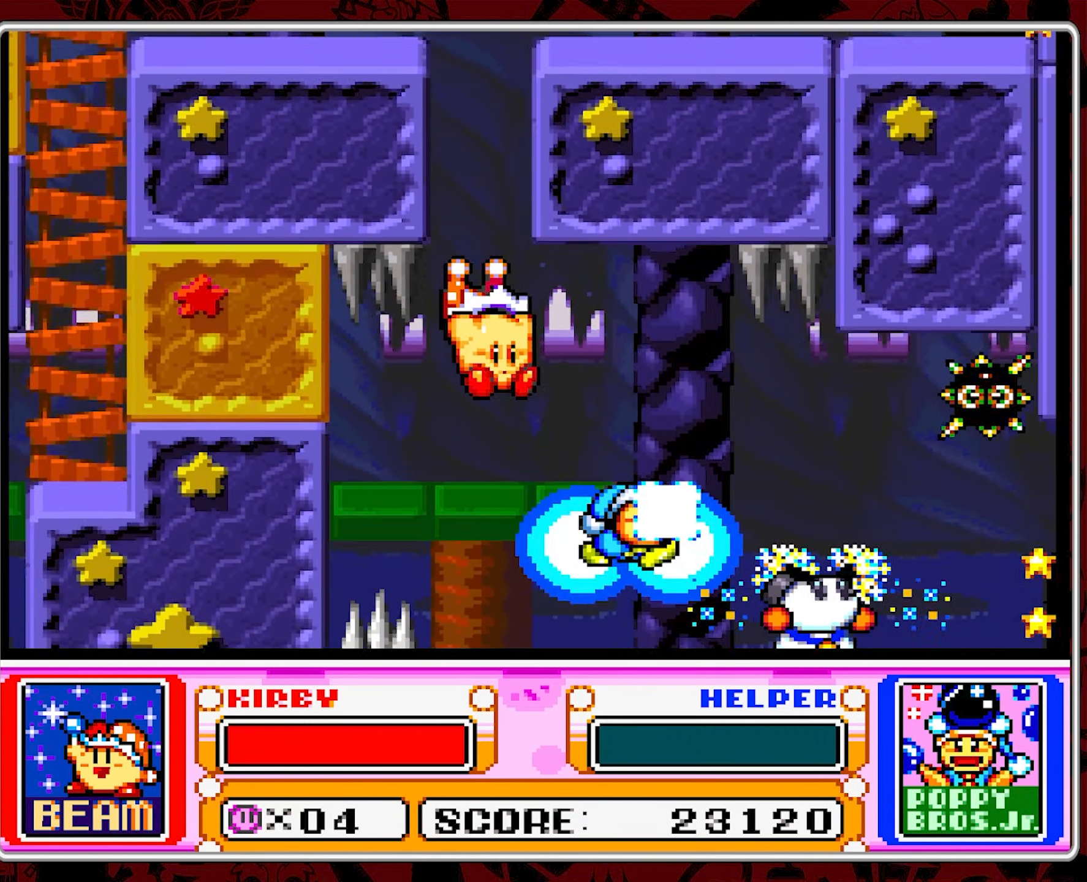
{"buttons": [], "events": [[67, "DPAD_RIGHT", "down"], [183, "DPAD_RIGHT", "up"]]}
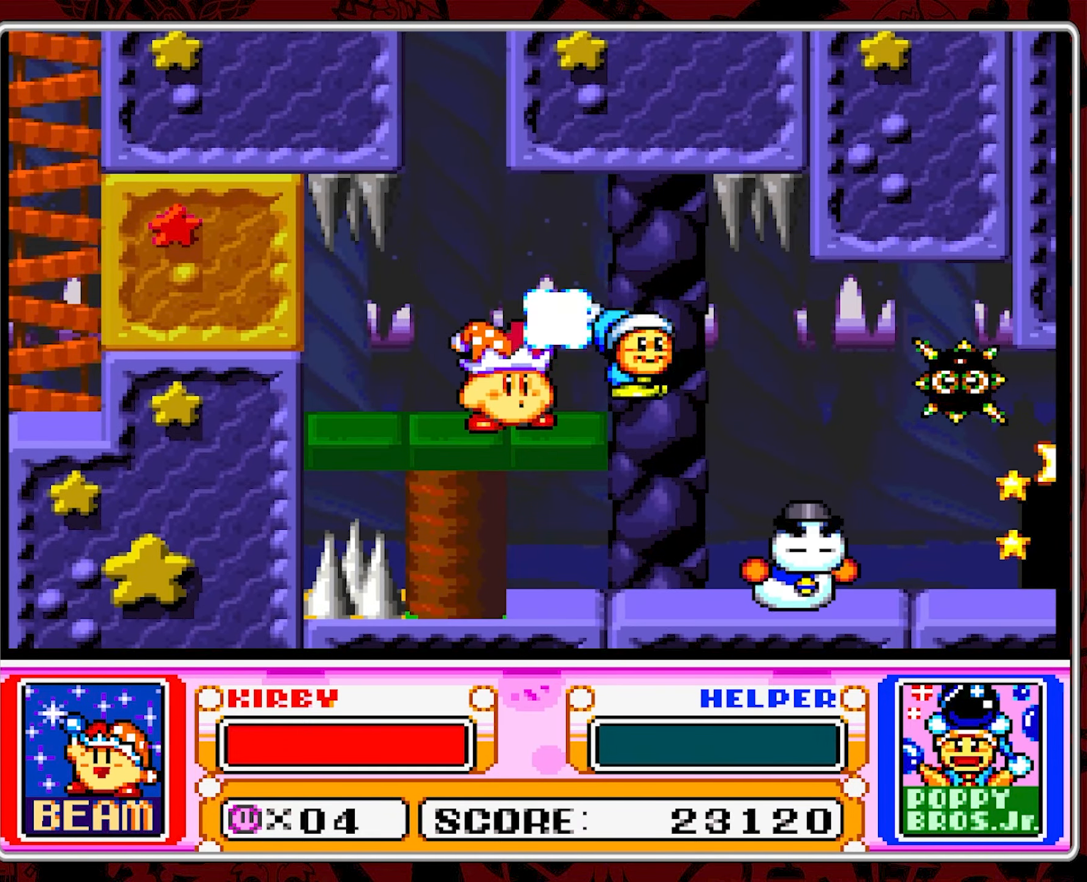
{"buttons": [], "events": []}
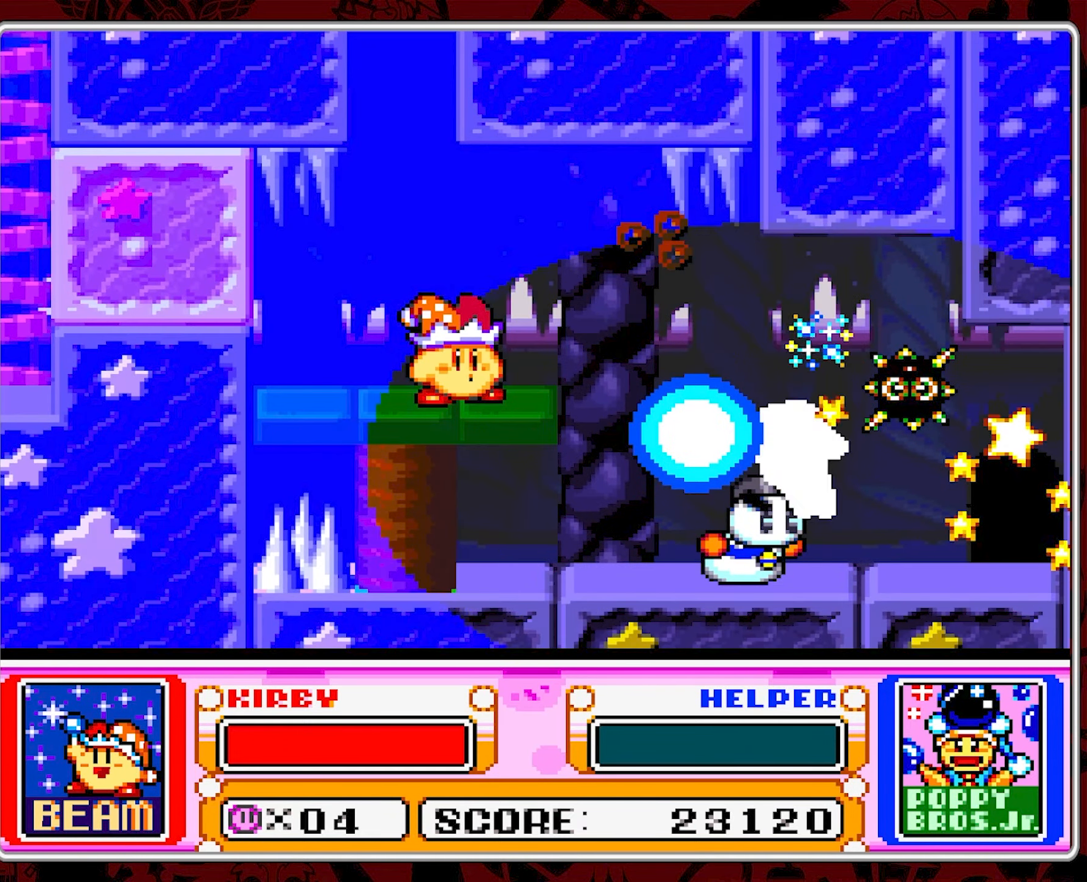
{"buttons": [], "events": []}
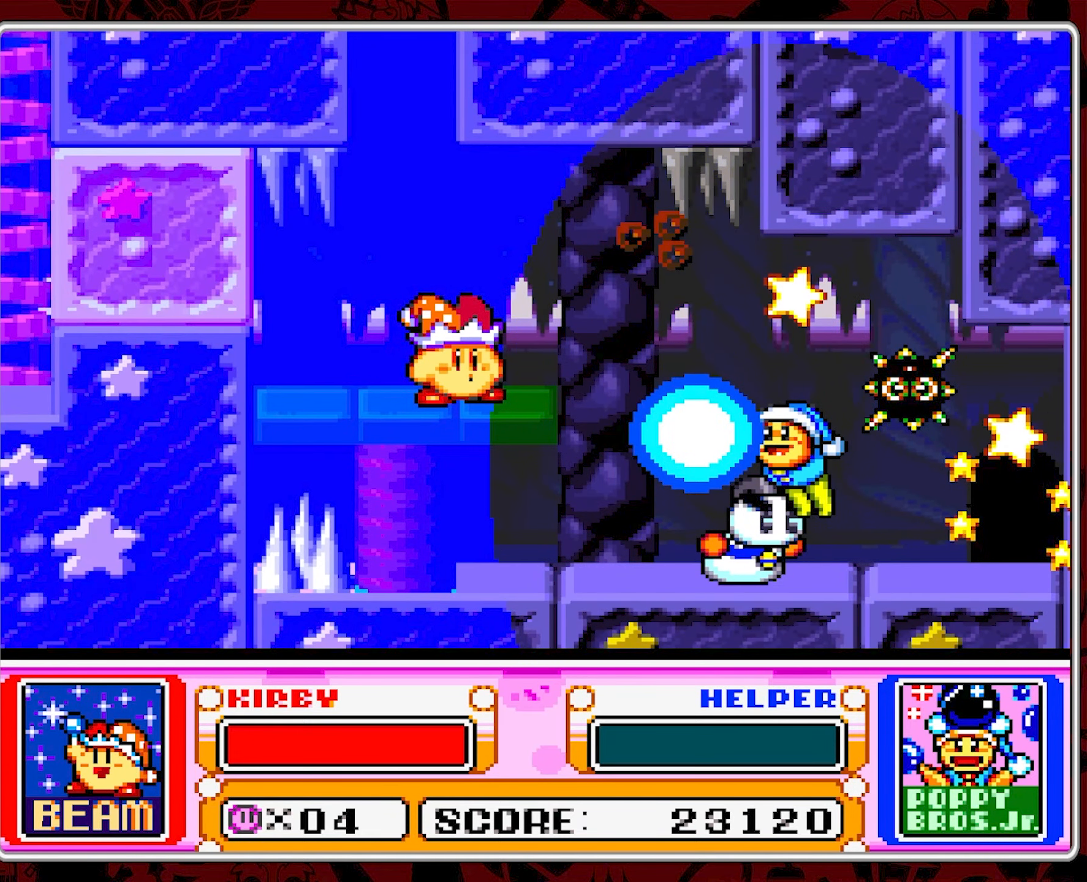
{"buttons": [], "events": []}
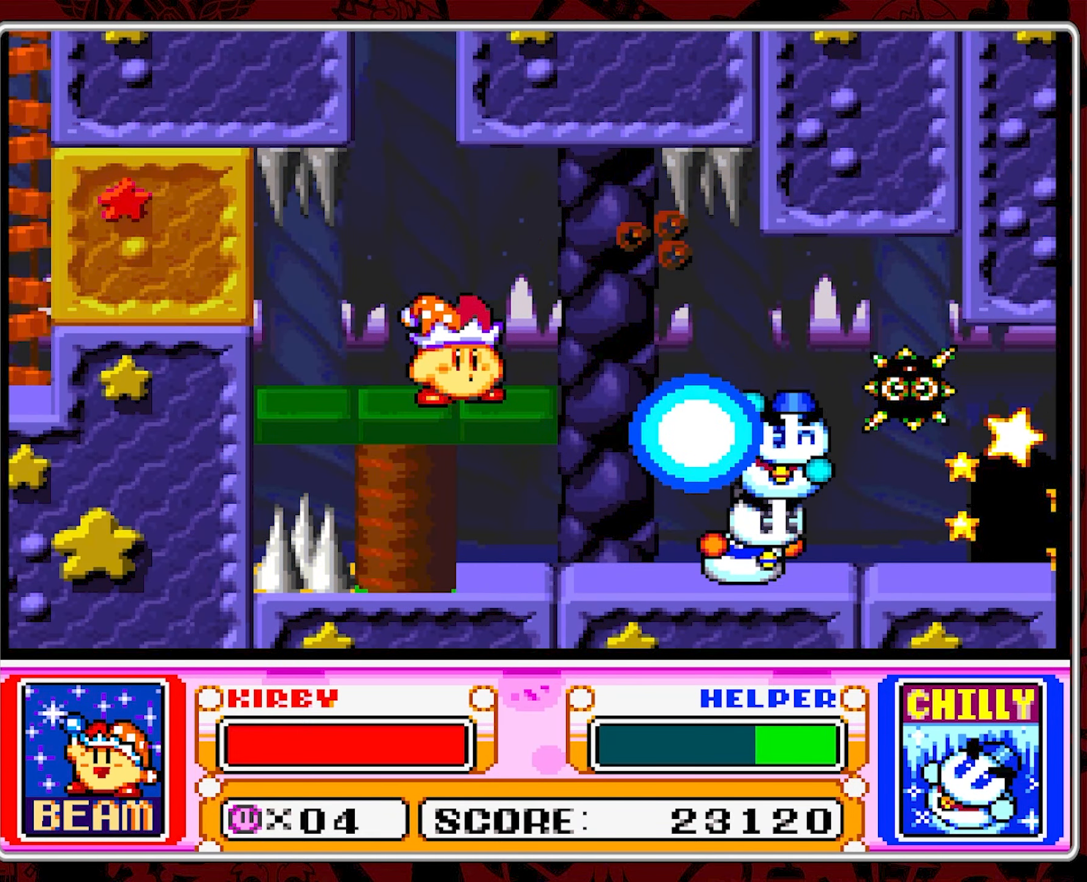
{"buttons": [], "events": []}
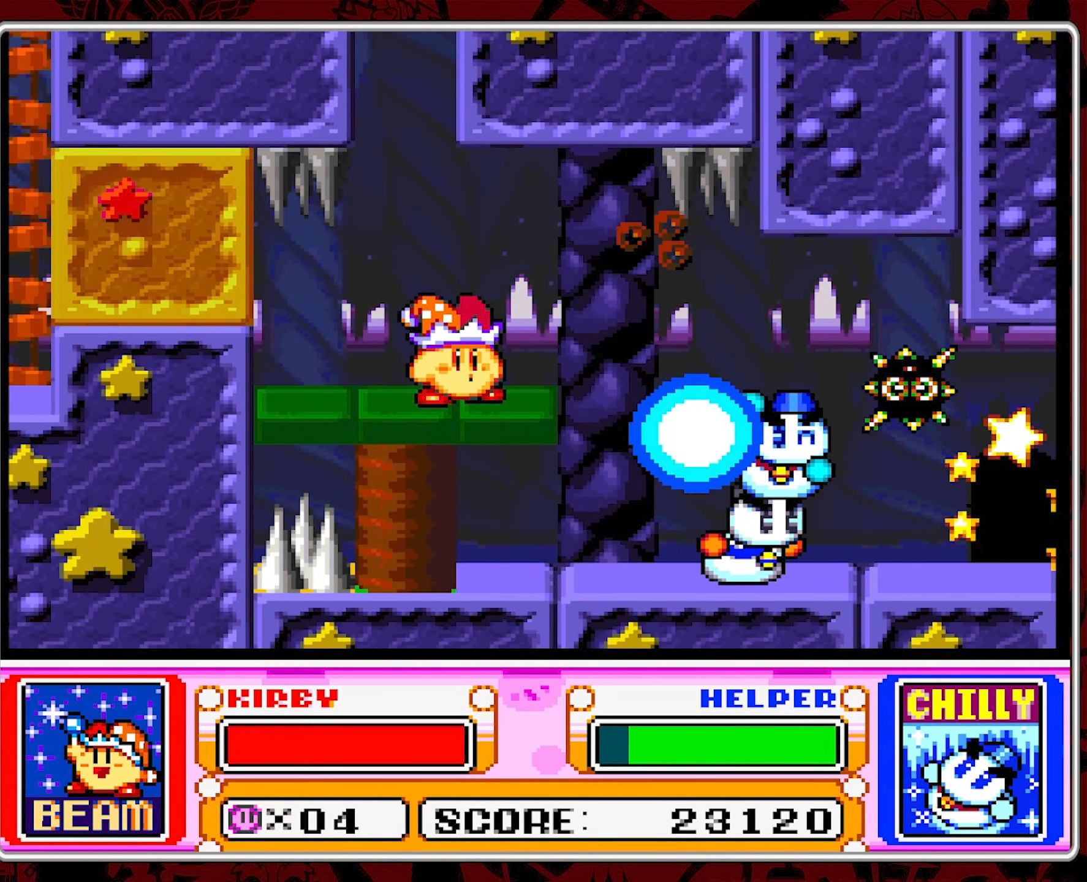
{"buttons": [], "events": []}
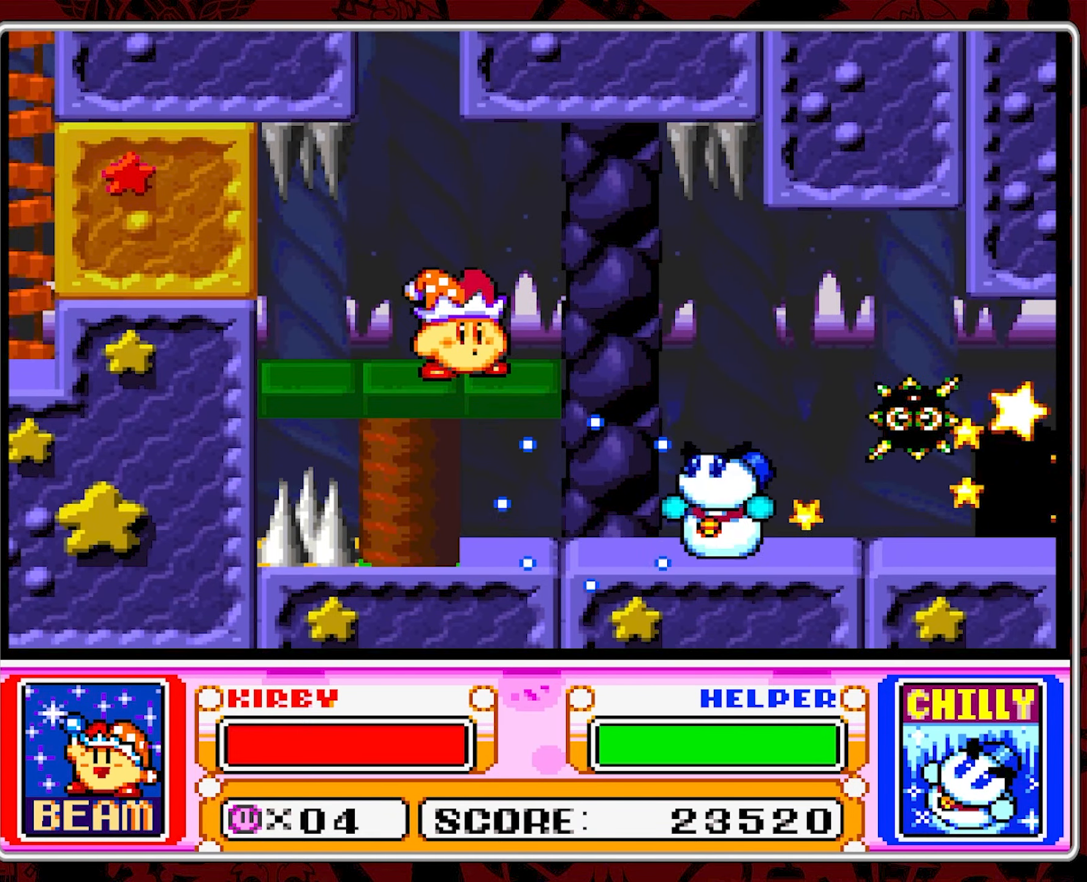
{"buttons": ["DPAD_RIGHT"], "events": [[250, "B", "down"], [317, "B", "up"], [450, "DPAD_RIGHT", "down"]]}